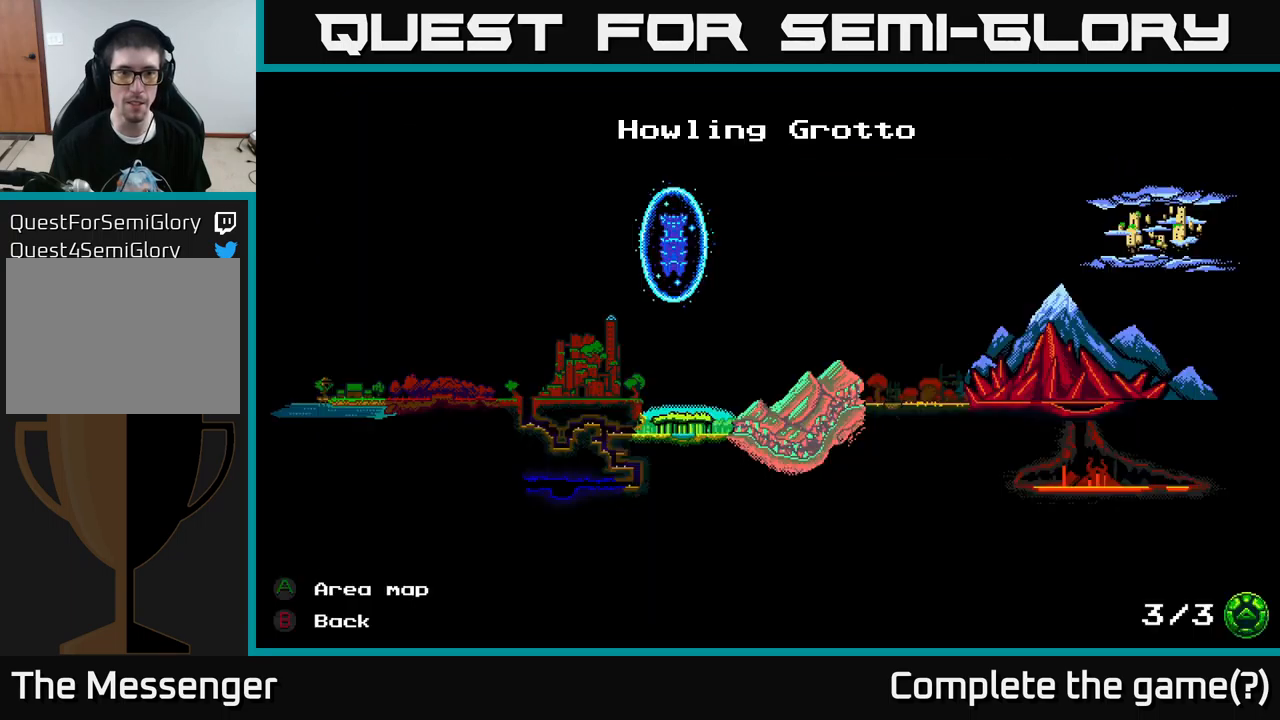
Gameplay with a controller (Xbox layout); each line is a JSON object with the inputs held at the frame after it. "events" lists button and stick changes between this image and that frame as [ms after this image, input, new state], when the widget could be followed in between.
{"buttons": ["DPAD_RIGHT"], "left_stick": "center", "right_stick": "center", "events": [[317, "B", "down"], [400, "B", "up"], [450, "DPAD_RIGHT", "down"]]}
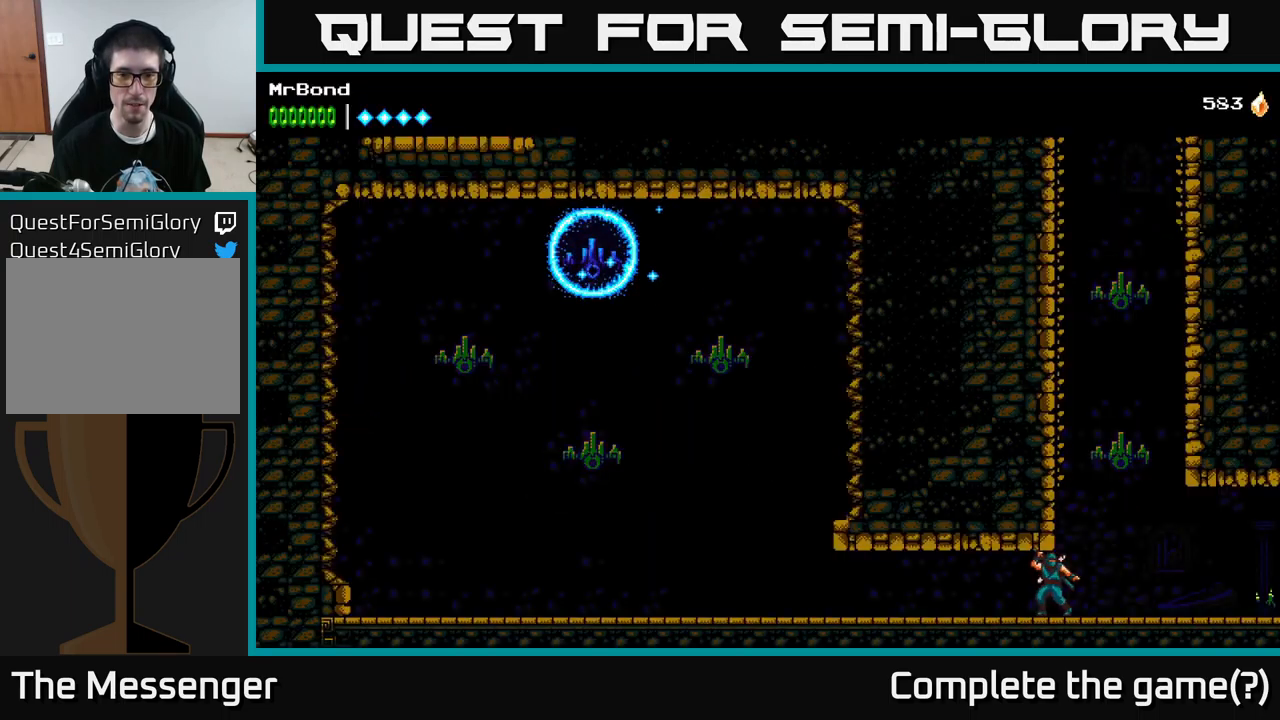
{"buttons": ["DPAD_RIGHT"], "left_stick": "center", "right_stick": "center", "events": []}
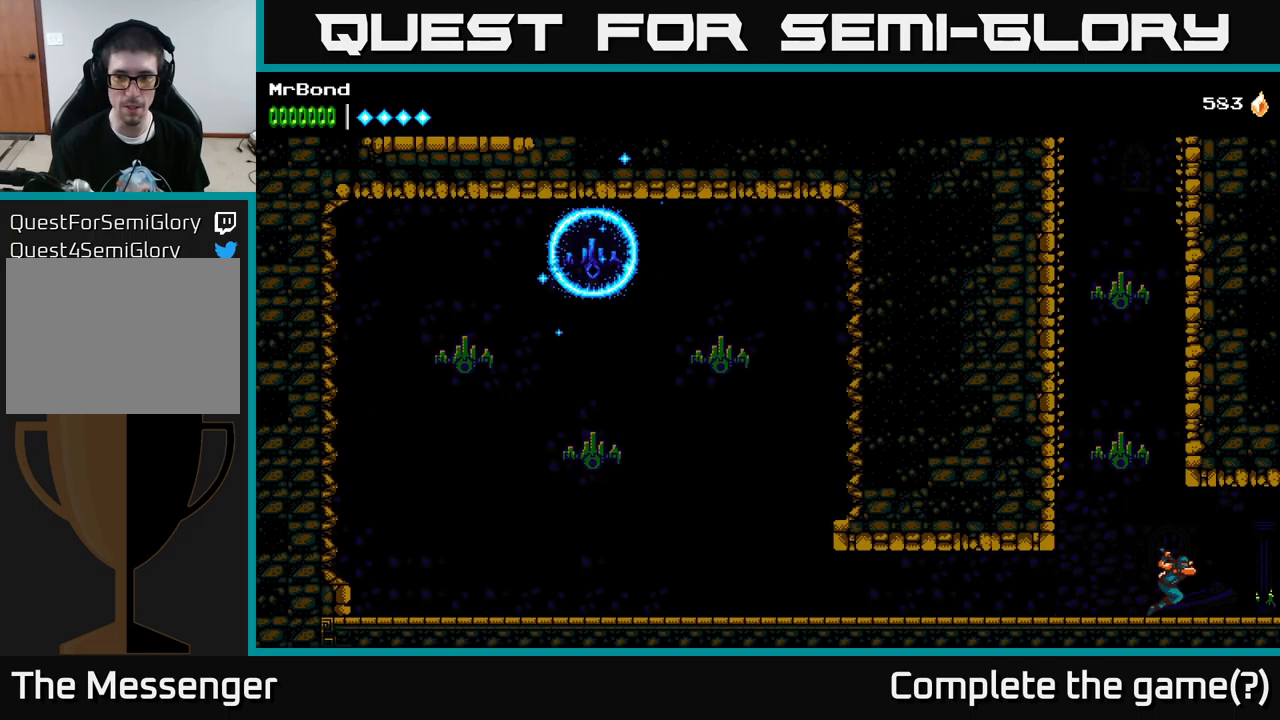
{"buttons": ["DPAD_RIGHT"], "left_stick": "center", "right_stick": "center", "events": []}
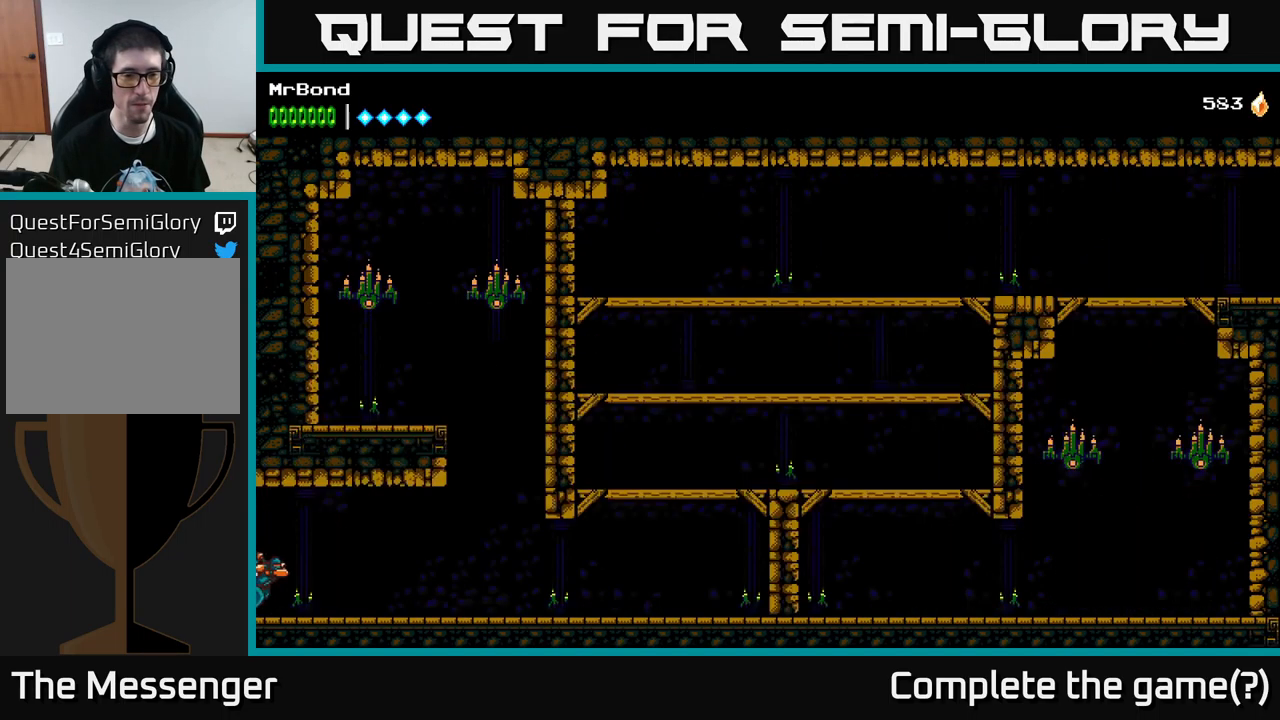
{"buttons": ["DPAD_RIGHT"], "left_stick": "center", "right_stick": "center", "events": []}
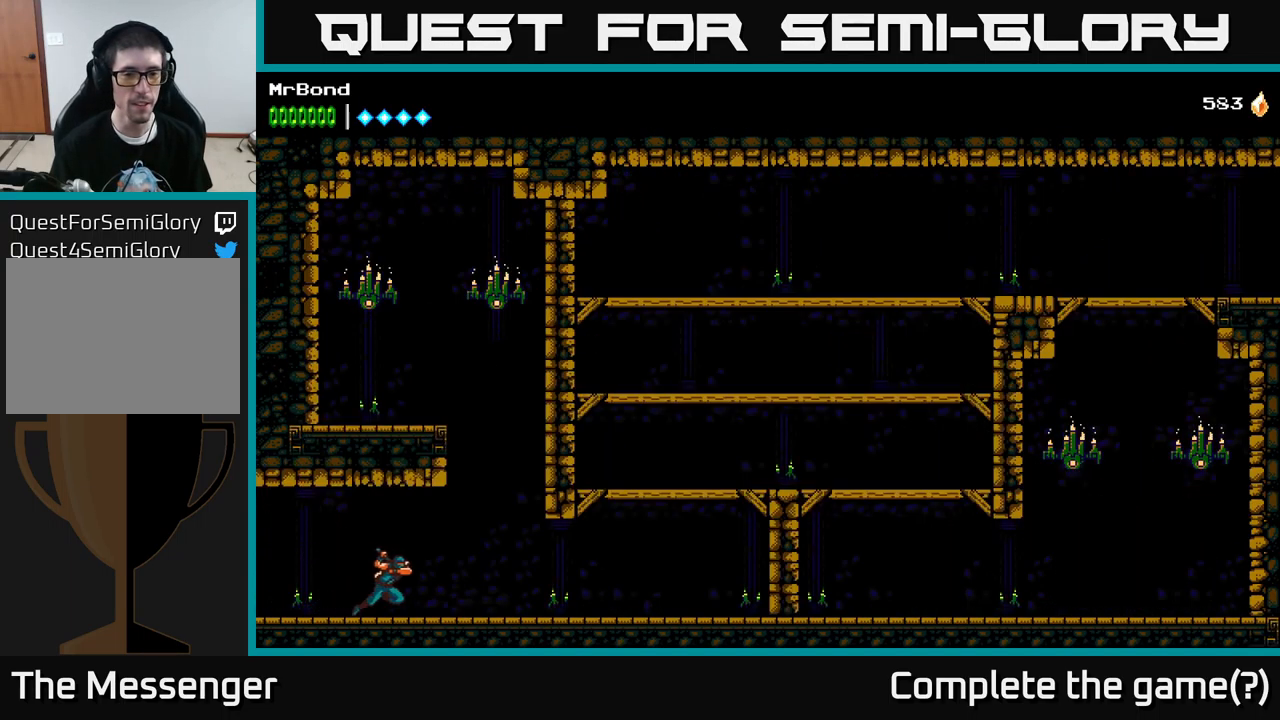
{"buttons": ["DPAD_RIGHT"], "left_stick": "center", "right_stick": "center", "events": []}
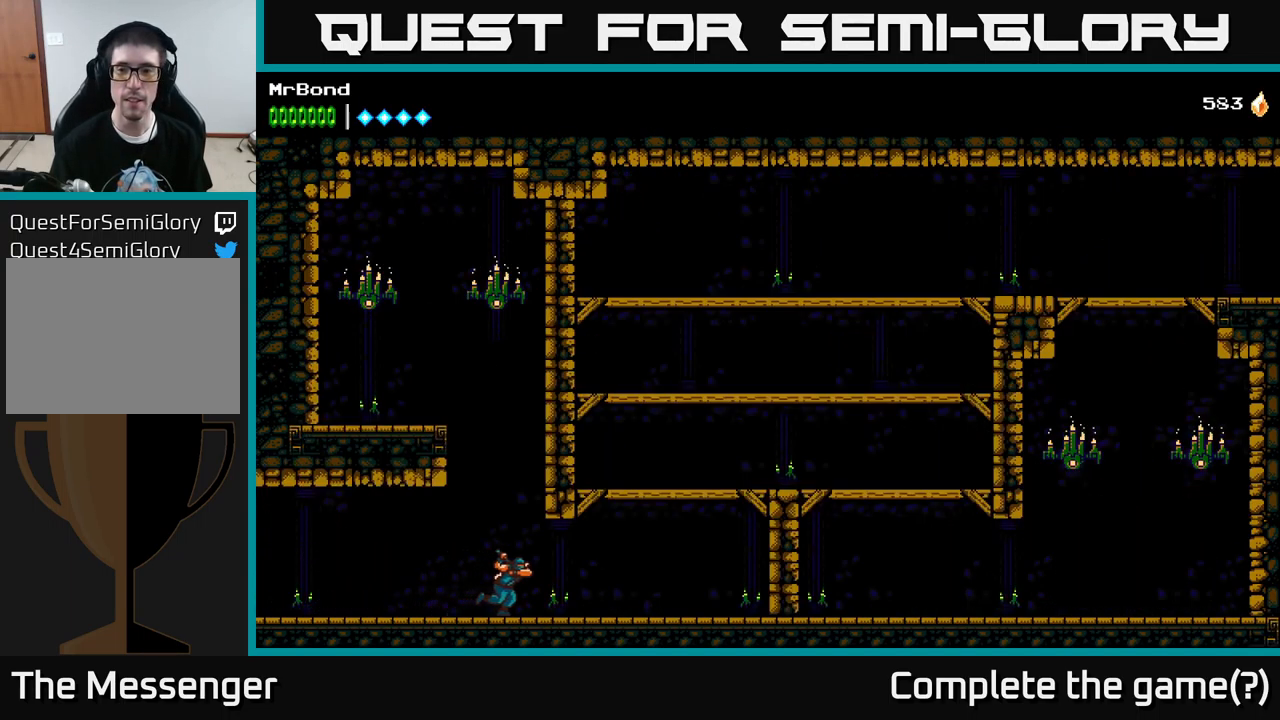
{"buttons": ["A", "DPAD_RIGHT"], "left_stick": "center", "right_stick": "center", "events": [[400, "A", "down"]]}
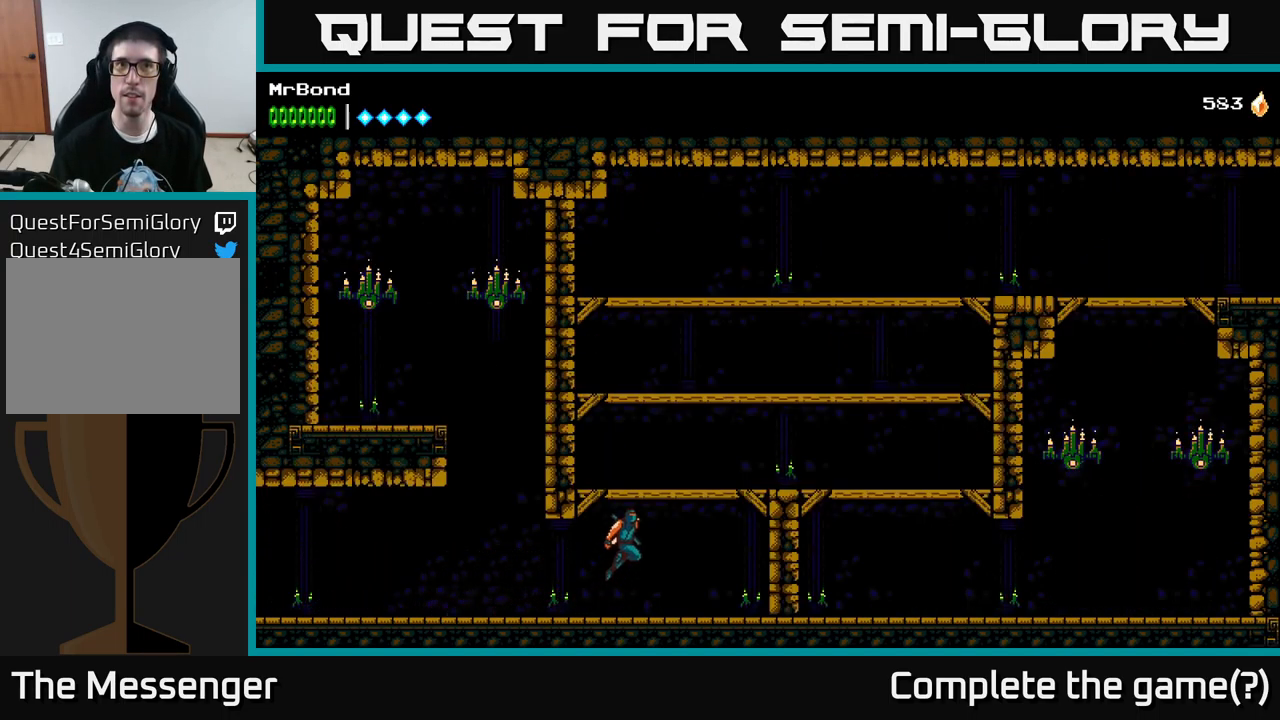
{"buttons": ["DPAD_RIGHT"], "left_stick": "center", "right_stick": "center", "events": [[150, "A", "up"], [233, "A", "down"], [384, "A", "up"]]}
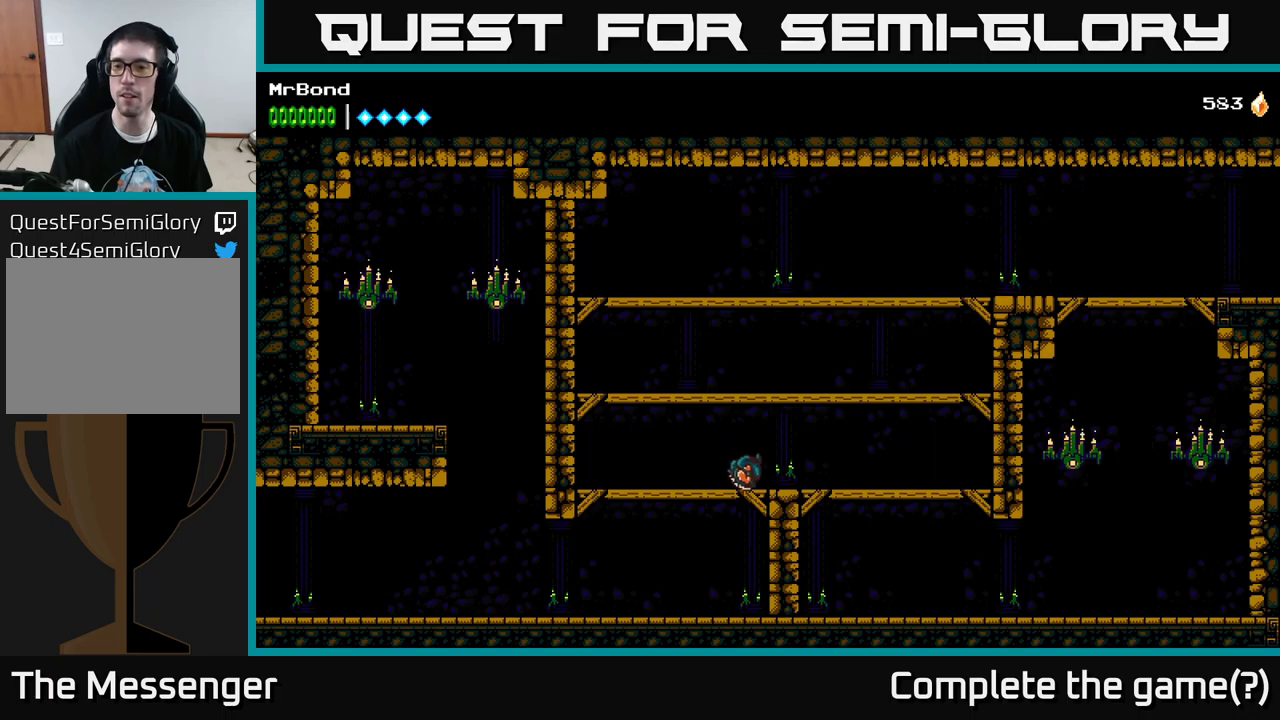
{"buttons": ["DPAD_RIGHT"], "left_stick": "center", "right_stick": "center", "events": [[317, "DPAD_DOWN", "down"], [400, "A", "down"], [400, "DPAD_RIGHT", "up"], [450, "DPAD_RIGHT", "down"], [484, "A", "up"], [500, "DPAD_DOWN", "up"]]}
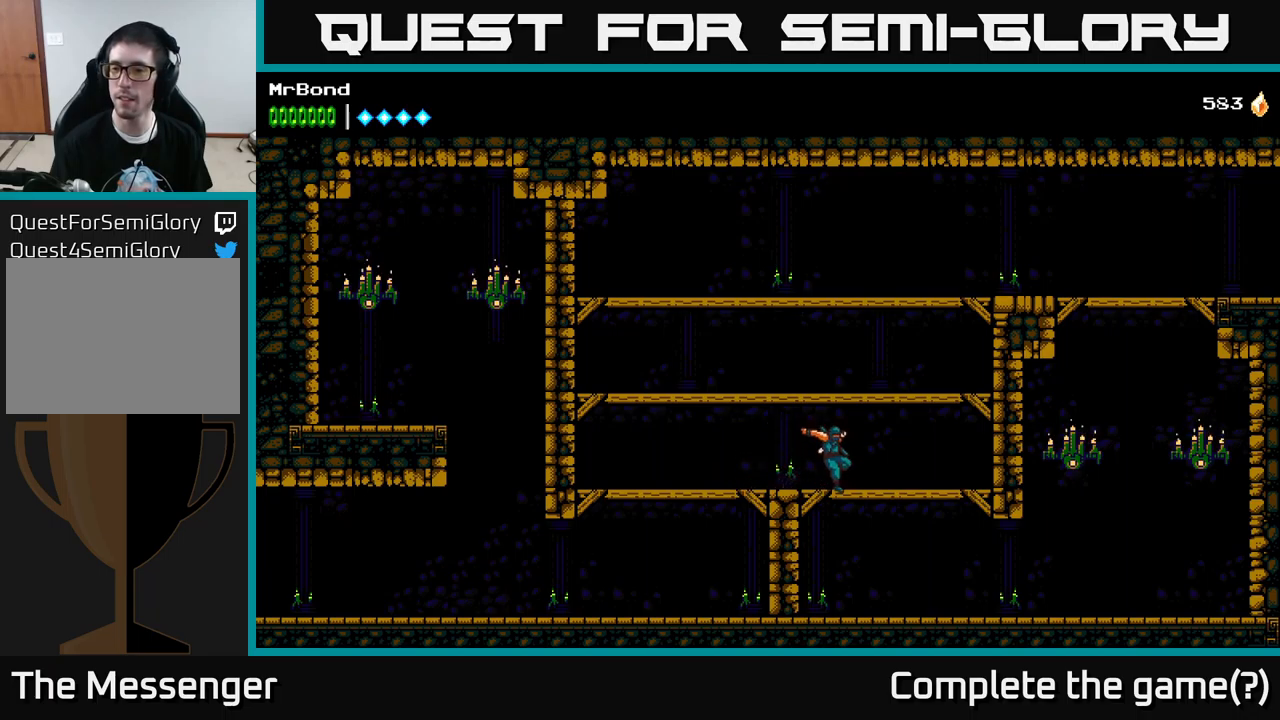
{"buttons": ["DPAD_RIGHT"], "left_stick": "center", "right_stick": "center", "events": []}
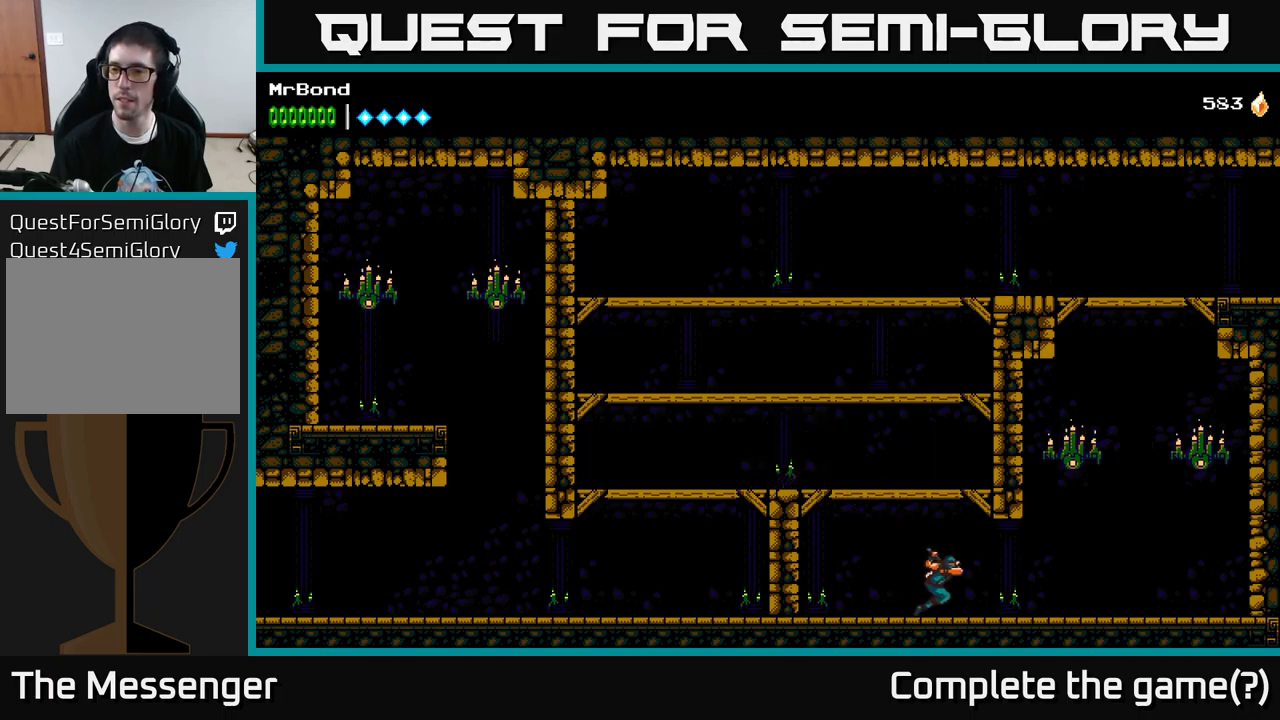
{"buttons": ["A", "DPAD_RIGHT"], "left_stick": "center", "right_stick": "center", "events": [[450, "A", "down"]]}
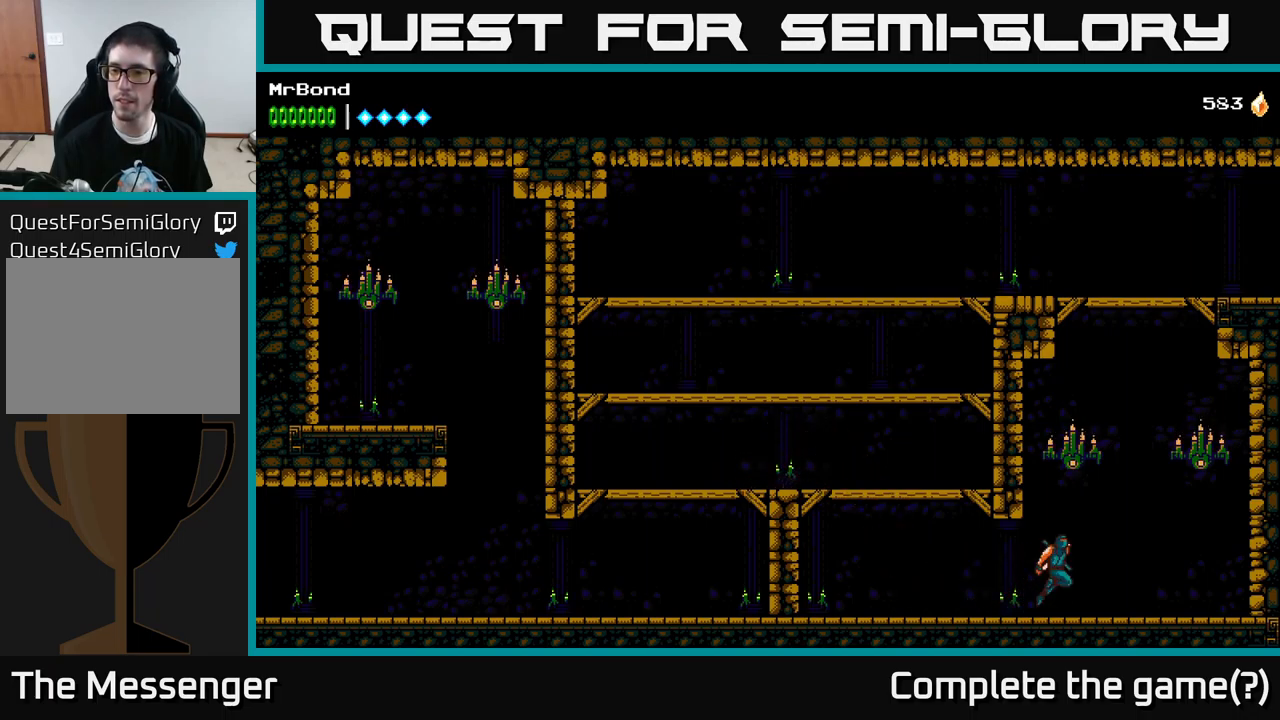
{"buttons": [], "left_stick": "center", "right_stick": "center", "events": [[134, "X", "down"], [267, "A", "up"], [300, "X", "up"], [500, "DPAD_RIGHT", "up"]]}
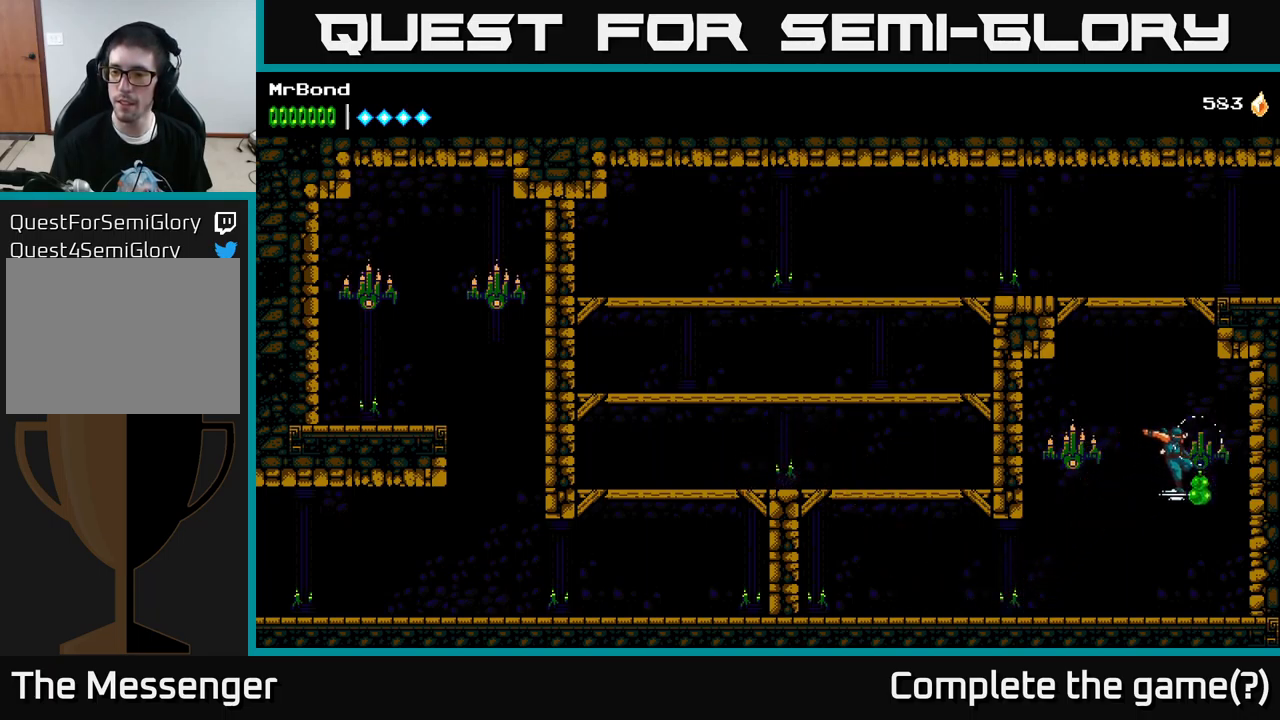
{"buttons": [], "left_stick": "center", "right_stick": "center", "events": [[34, "DPAD_LEFT", "down"], [84, "A", "down"], [150, "X", "down"], [284, "A", "up"], [334, "X", "up"], [417, "DPAD_LEFT", "up"], [450, "DPAD_RIGHT", "down"], [500, "DPAD_RIGHT", "up"]]}
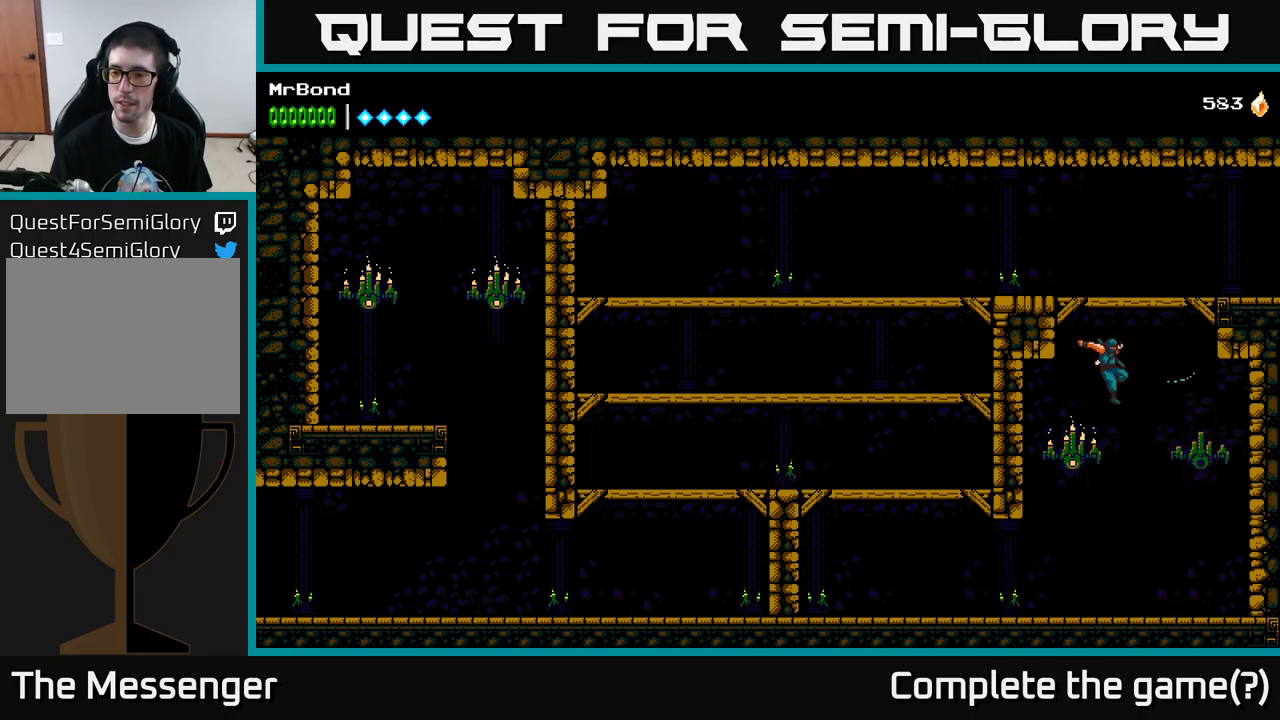
{"buttons": ["A"], "left_stick": "center", "right_stick": "center", "events": [[84, "DPAD_LEFT", "down"], [150, "DPAD_LEFT", "up"], [267, "X", "down"], [334, "A", "down"], [367, "X", "up"]]}
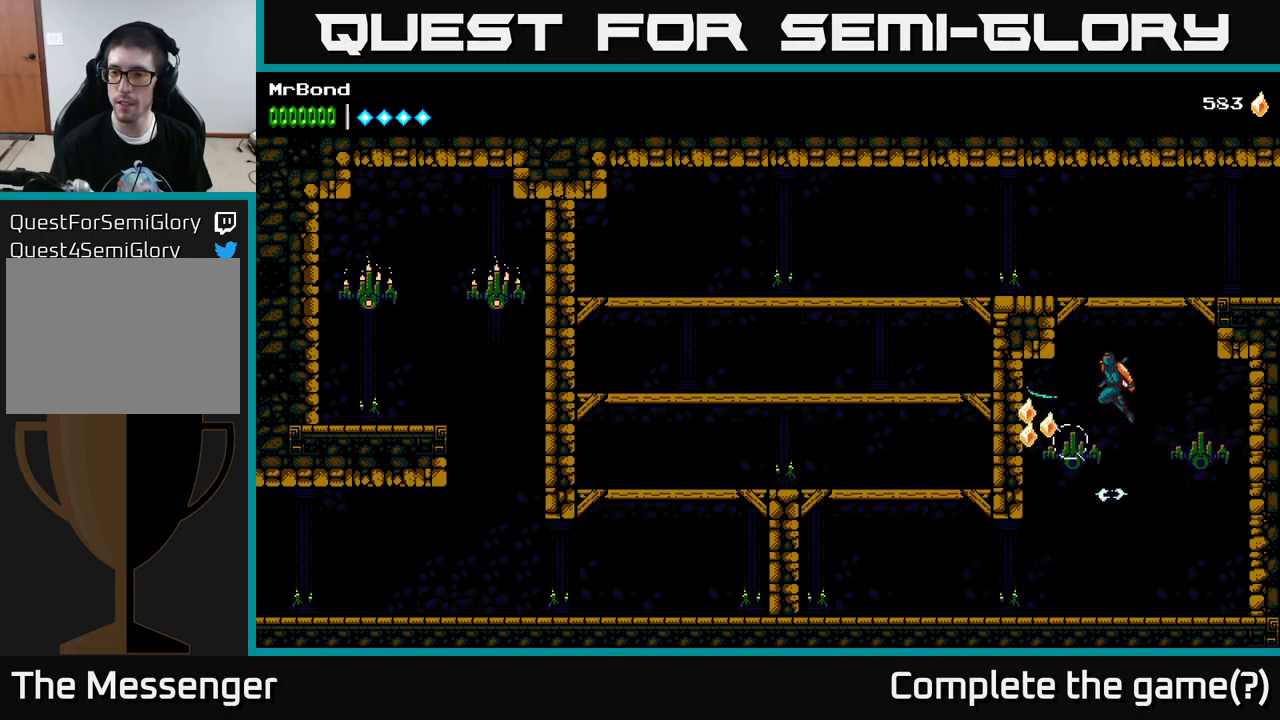
{"buttons": ["A", "DPAD_RIGHT"], "left_stick": "center", "right_stick": "center", "events": [[84, "A", "up"], [167, "A", "down"], [434, "DPAD_RIGHT", "down"]]}
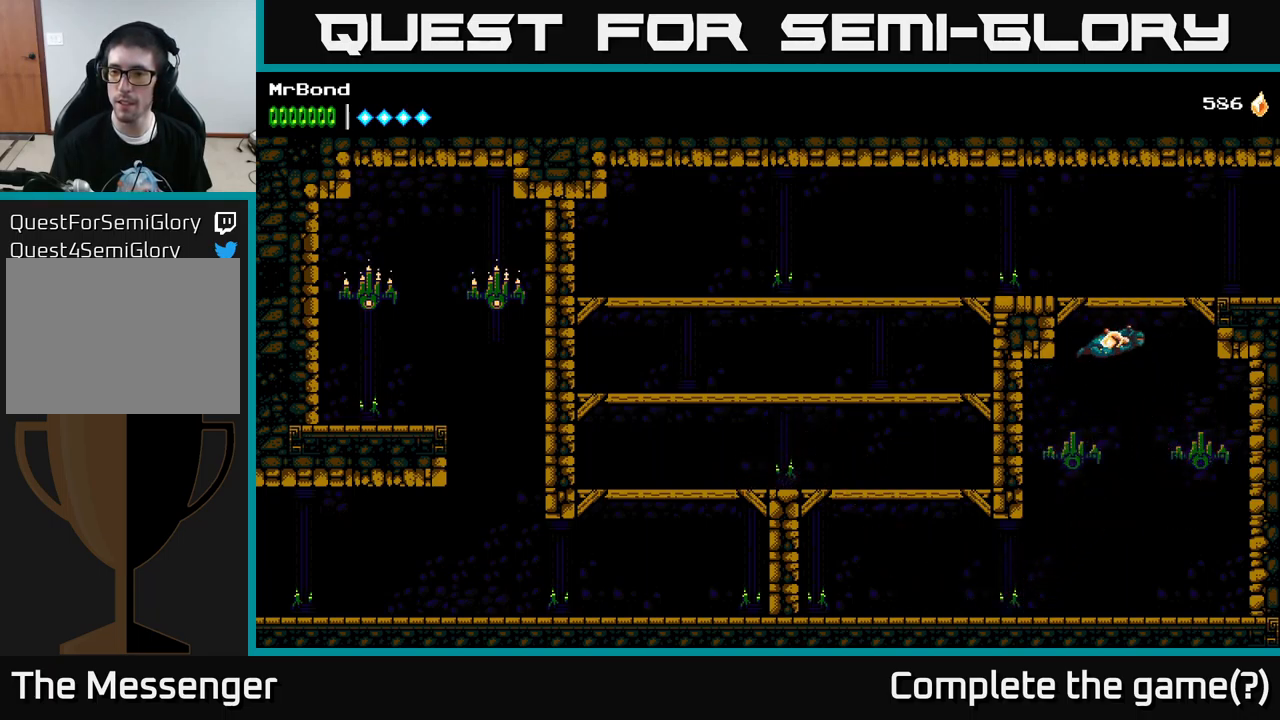
{"buttons": ["DPAD_LEFT"], "left_stick": "center", "right_stick": "center", "events": [[67, "DPAD_RIGHT", "up"], [100, "DPAD_LEFT", "down"], [467, "A", "up"]]}
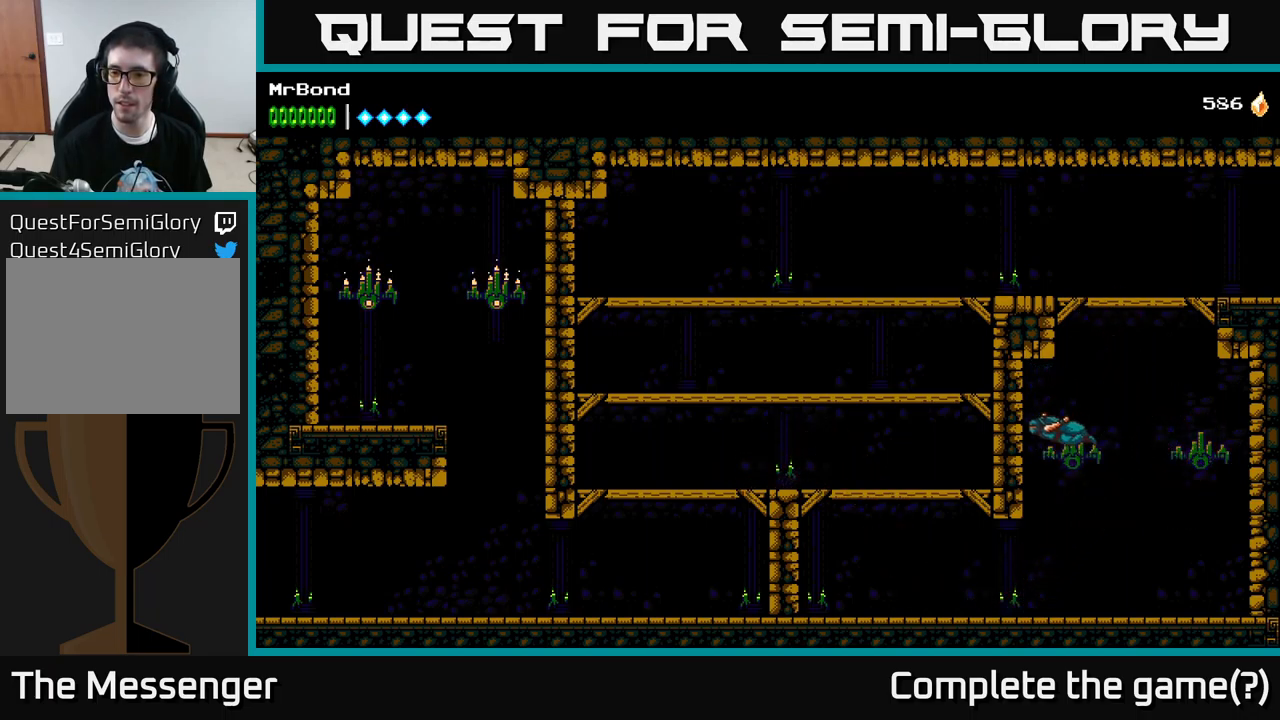
{"buttons": ["A", "DPAD_RIGHT"], "left_stick": "center", "right_stick": "center", "events": [[134, "A", "down"], [150, "DPAD_LEFT", "up"], [167, "DPAD_RIGHT", "down"]]}
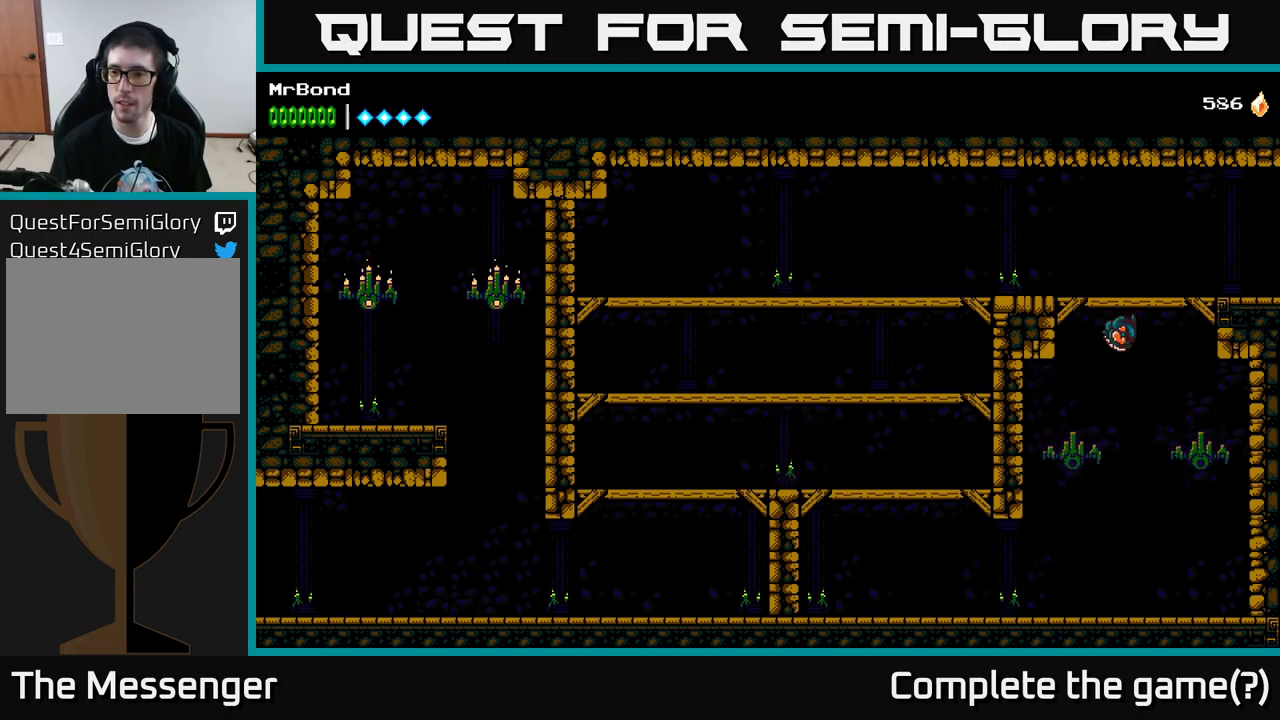
{"buttons": ["A", "DPAD_RIGHT"], "left_stick": "center", "right_stick": "center", "events": [[267, "A", "up"], [284, "B", "down"], [400, "B", "up"], [467, "A", "down"]]}
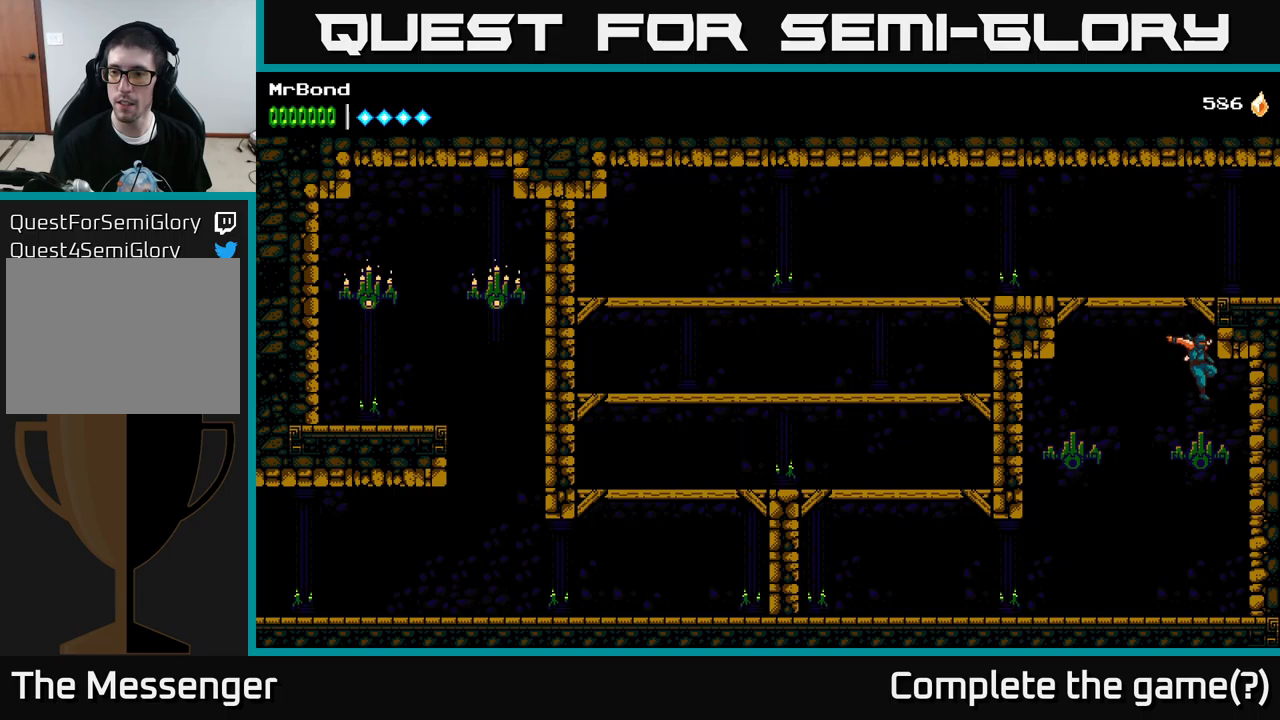
{"buttons": [], "left_stick": "center", "right_stick": "center", "events": [[333, "A", "up"], [500, "DPAD_RIGHT", "up"]]}
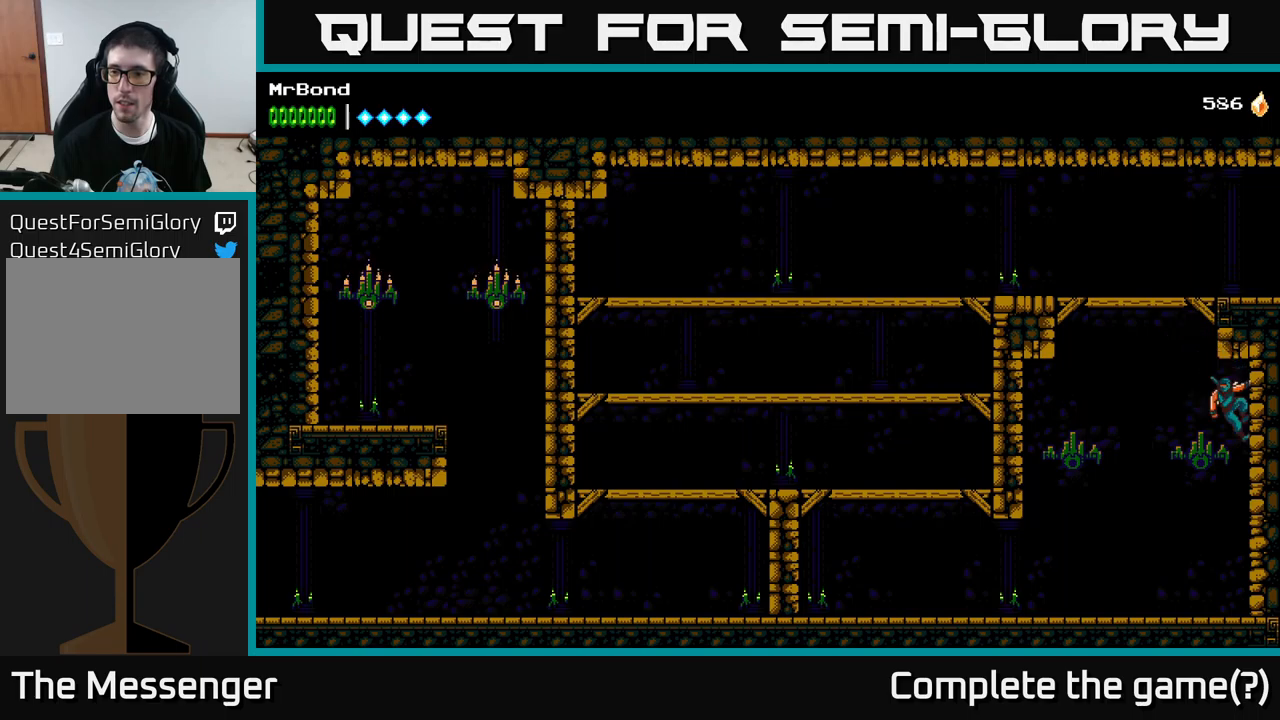
{"buttons": ["A", "DPAD_RIGHT"], "left_stick": "center", "right_stick": "center", "events": [[50, "DPAD_LEFT", "down"], [133, "A", "down"], [350, "DPAD_LEFT", "up"], [383, "DPAD_RIGHT", "down"]]}
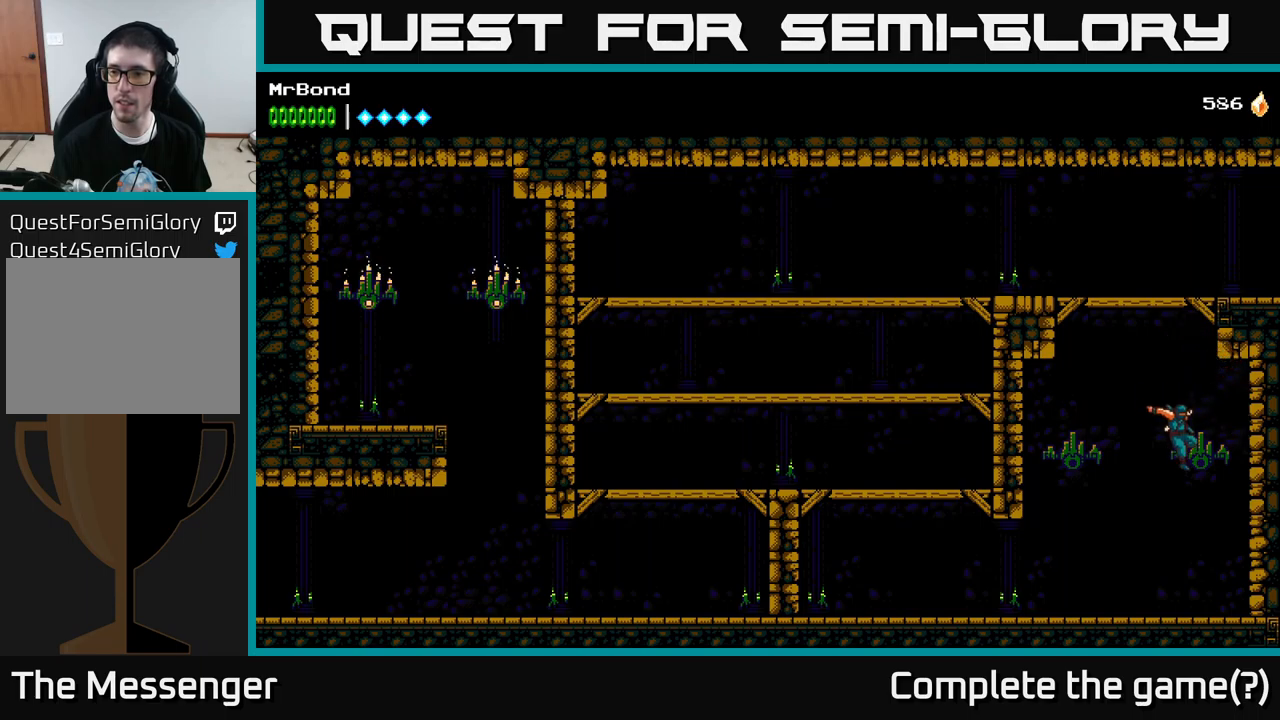
{"buttons": ["DPAD_RIGHT"], "left_stick": "center", "right_stick": "center", "events": [[33, "A", "up"], [283, "A", "down"], [400, "A", "up"]]}
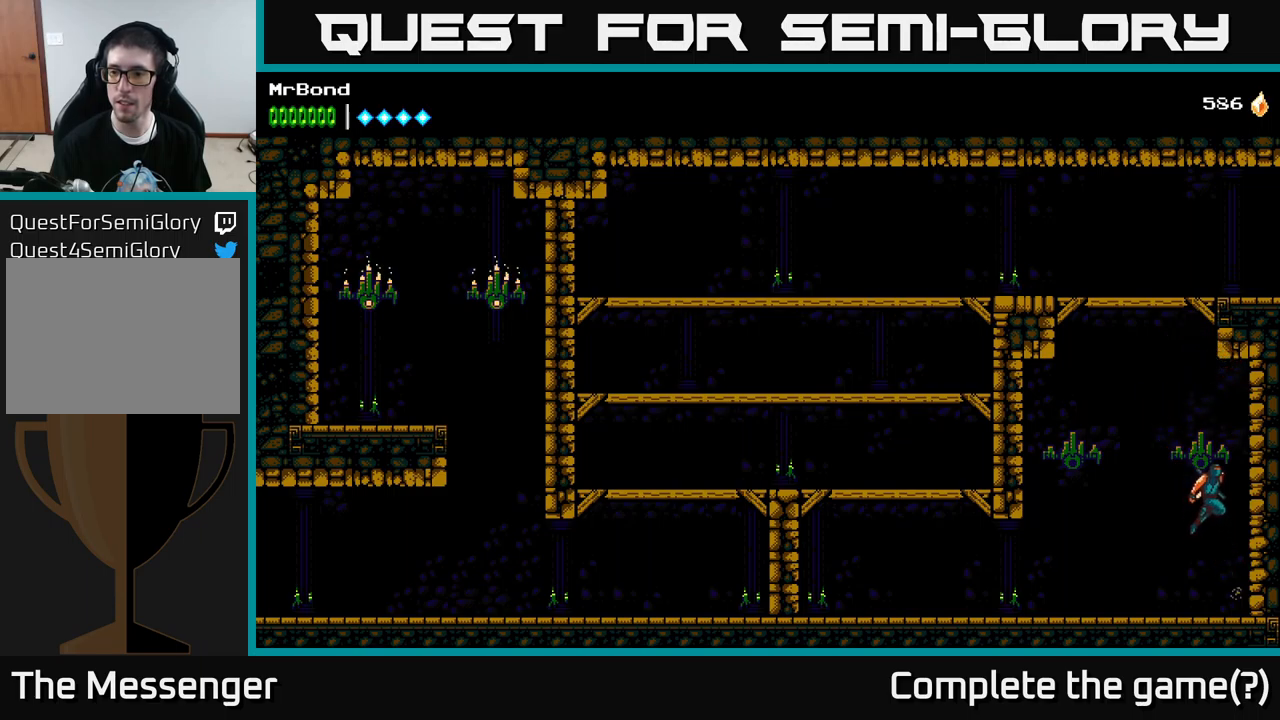
{"buttons": ["DPAD_LEFT"], "left_stick": "center", "right_stick": "center", "events": [[133, "DPAD_RIGHT", "up"], [150, "A", "down"], [167, "DPAD_LEFT", "down"], [250, "X", "down"], [383, "X", "up"], [450, "A", "up"]]}
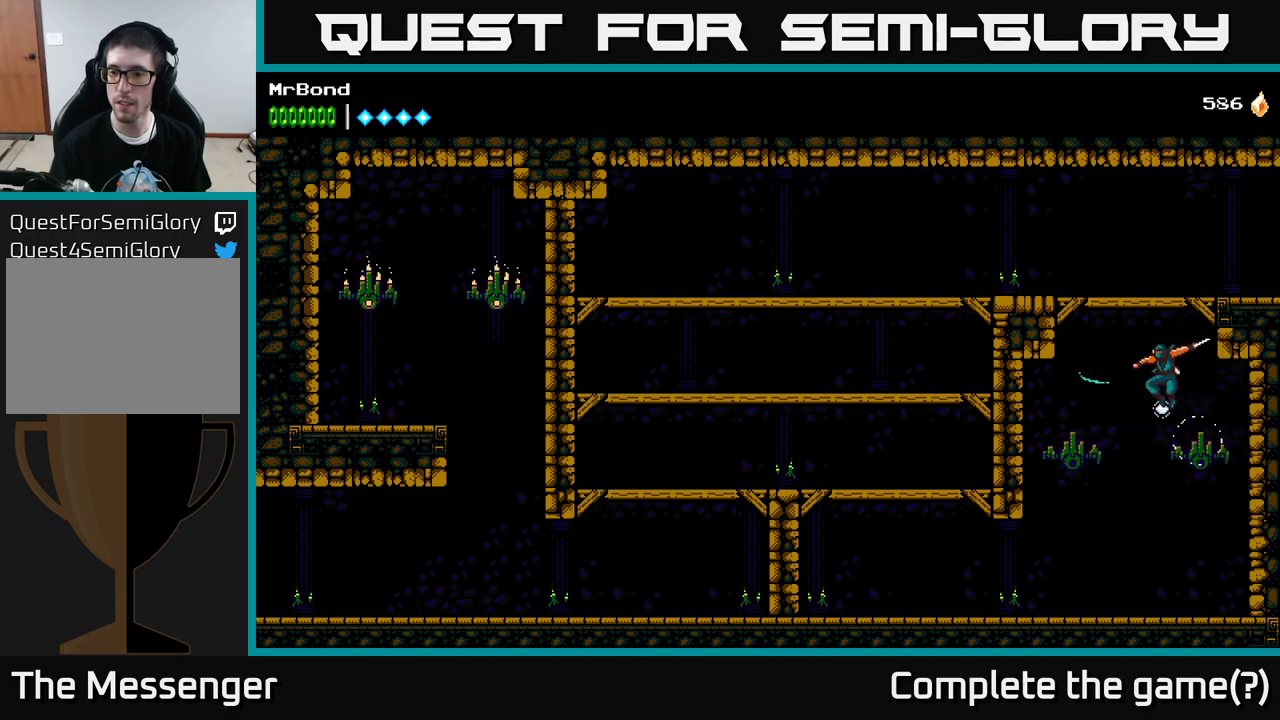
{"buttons": ["DPAD_RIGHT"], "left_stick": "center", "right_stick": "center", "events": [[33, "A", "down"], [50, "DPAD_LEFT", "up"], [117, "DPAD_RIGHT", "down"], [483, "A", "up"]]}
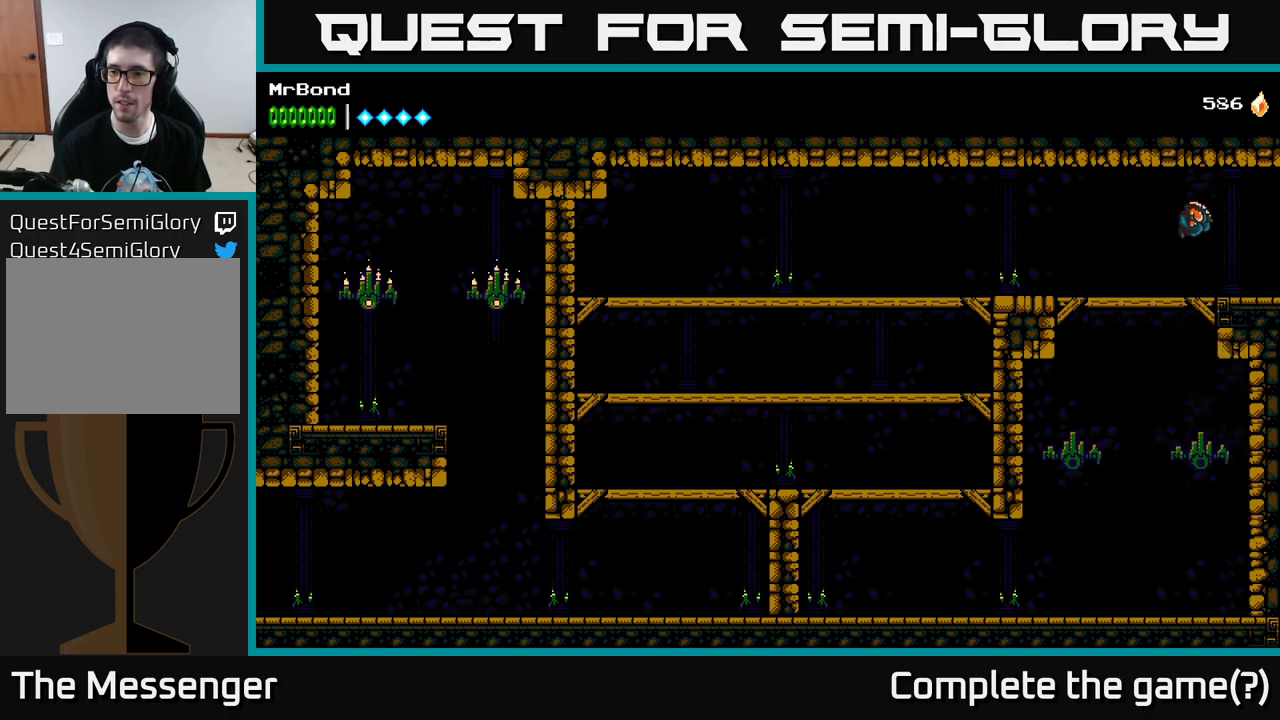
{"buttons": ["DPAD_RIGHT"], "left_stick": "center", "right_stick": "center", "events": []}
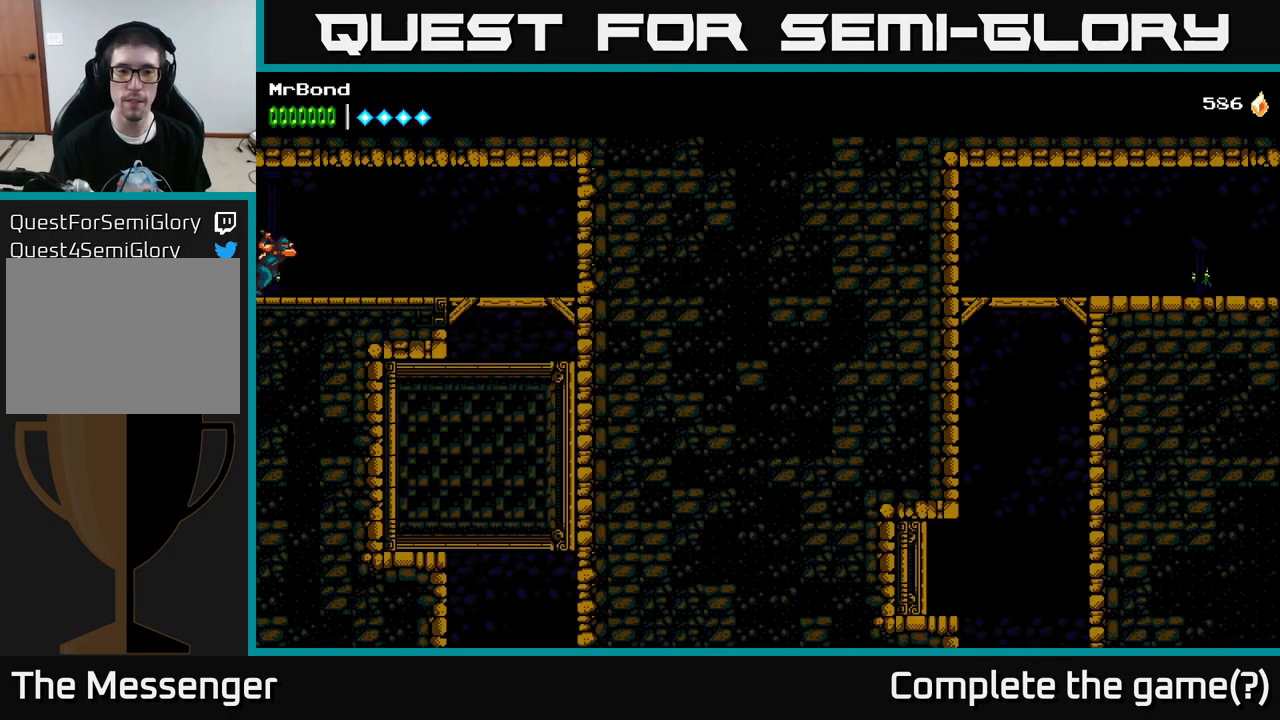
{"buttons": ["DPAD_RIGHT"], "left_stick": "center", "right_stick": "center", "events": []}
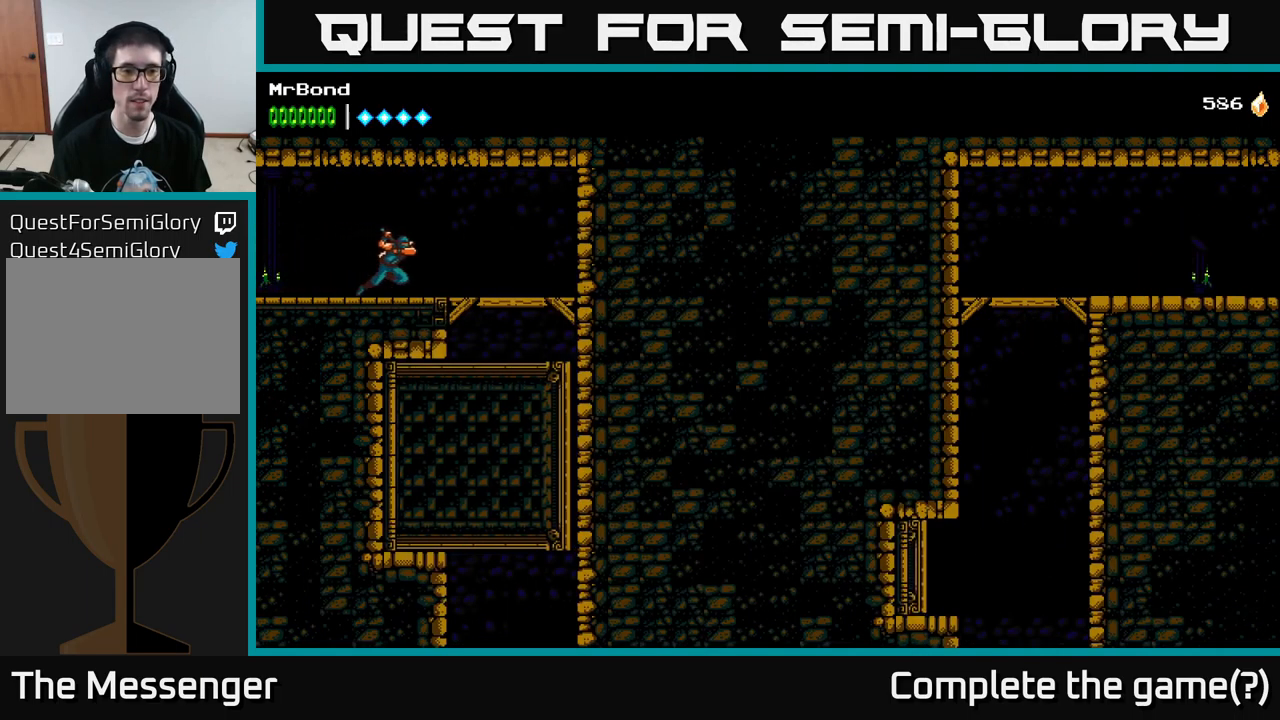
{"buttons": [], "left_stick": "center", "right_stick": "center", "events": [[367, "DPAD_DOWN", "down"], [383, "A", "down"], [400, "DPAD_RIGHT", "up"], [450, "A", "up"], [467, "DPAD_DOWN", "up"]]}
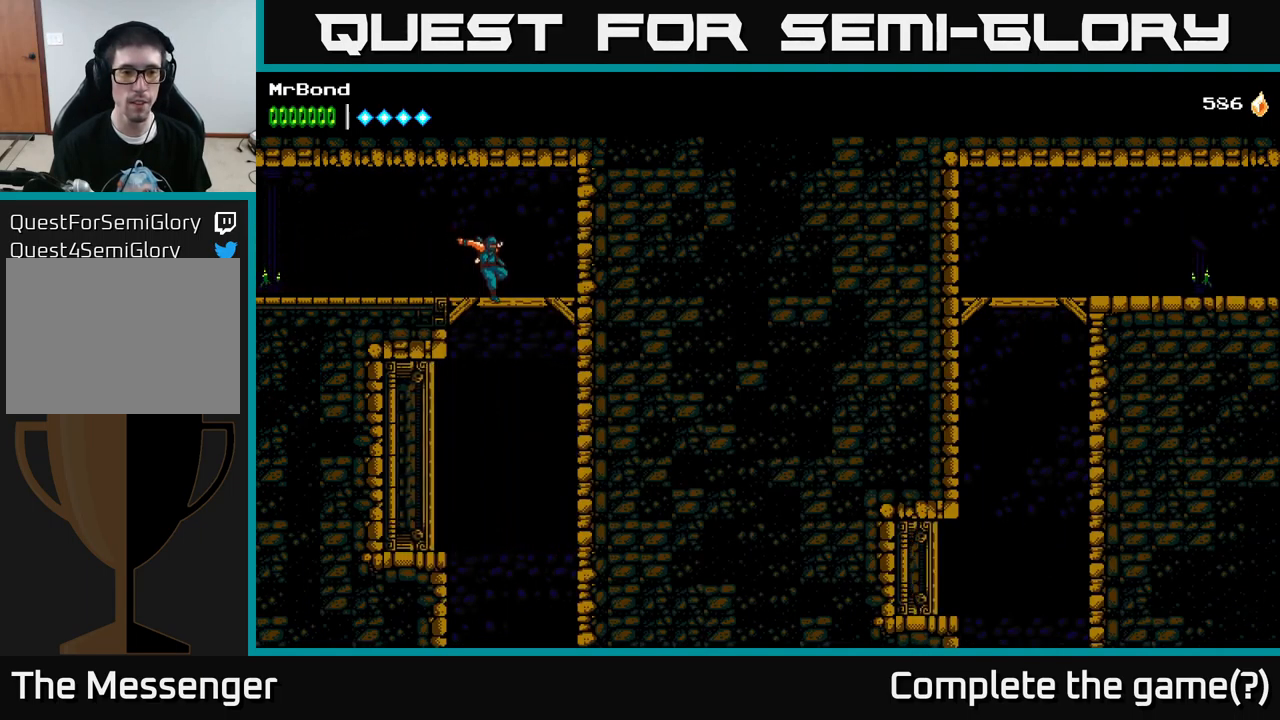
{"buttons": [], "left_stick": "center", "right_stick": "center", "events": []}
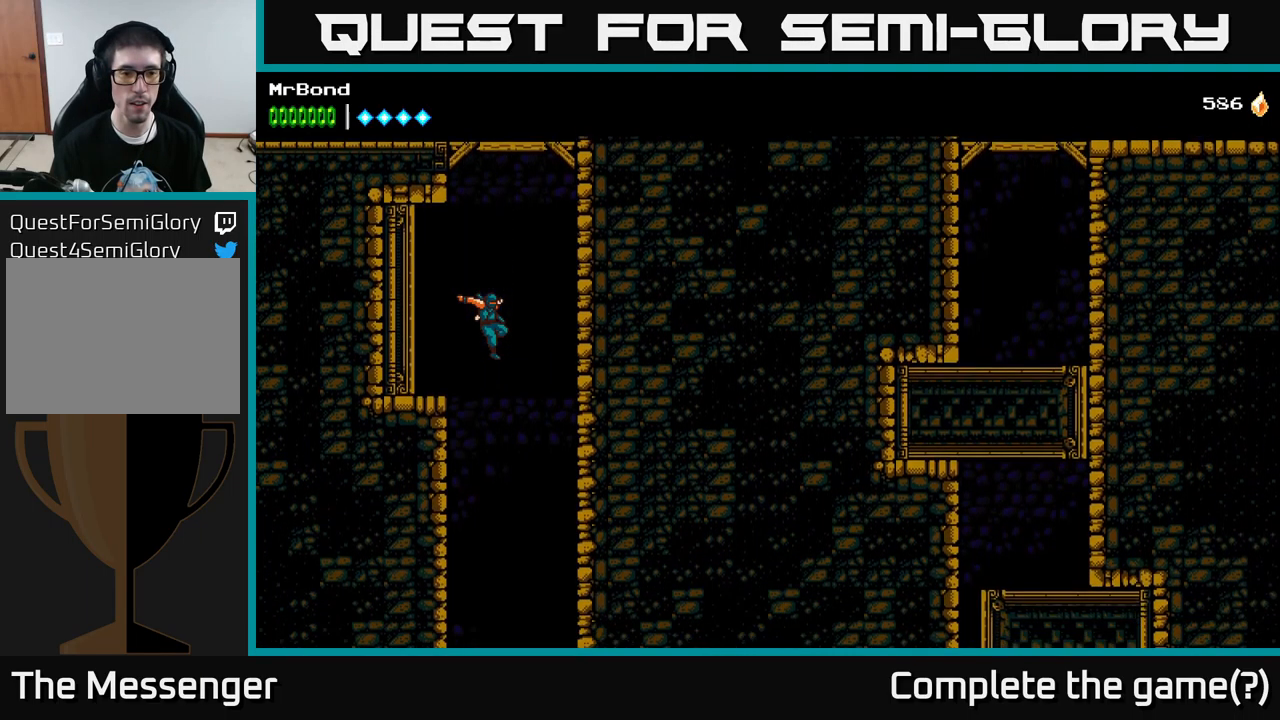
{"buttons": [], "left_stick": "center", "right_stick": "center", "events": []}
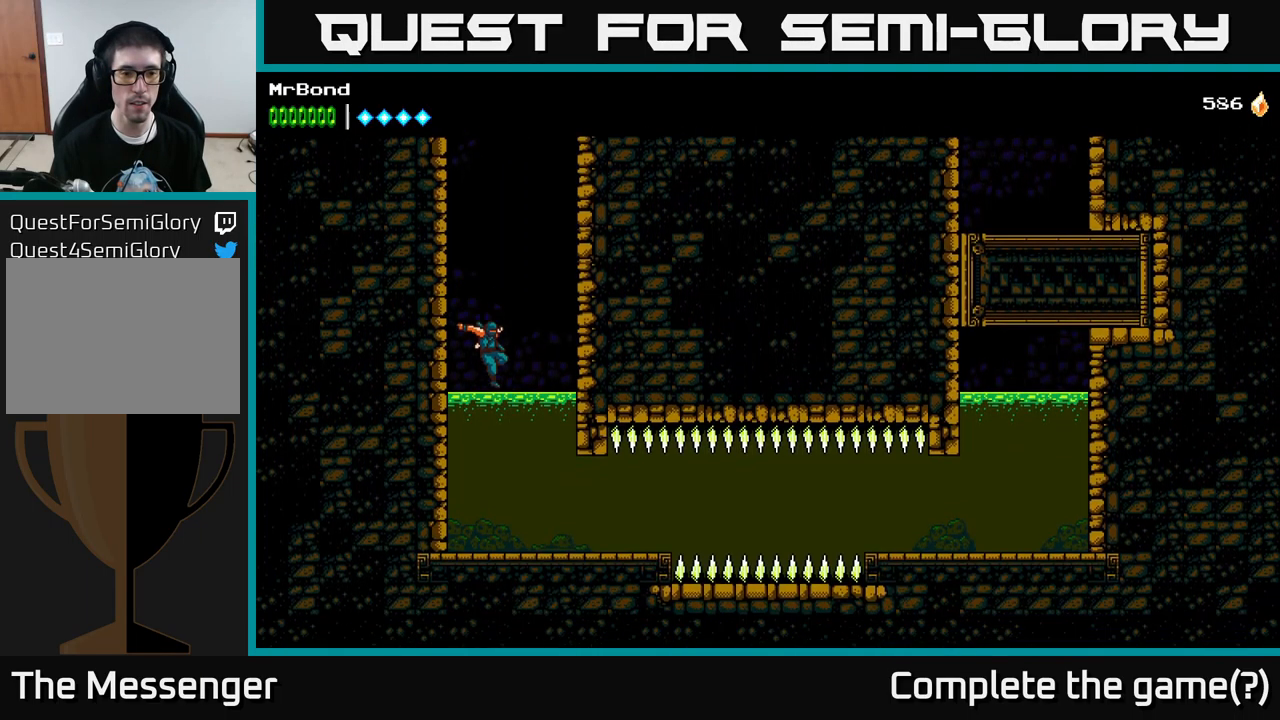
{"buttons": ["DPAD_DOWN", "DPAD_RIGHT"], "left_stick": "center", "right_stick": "center", "events": [[216, "DPAD_DOWN", "down"], [516, "DPAD_RIGHT", "down"]]}
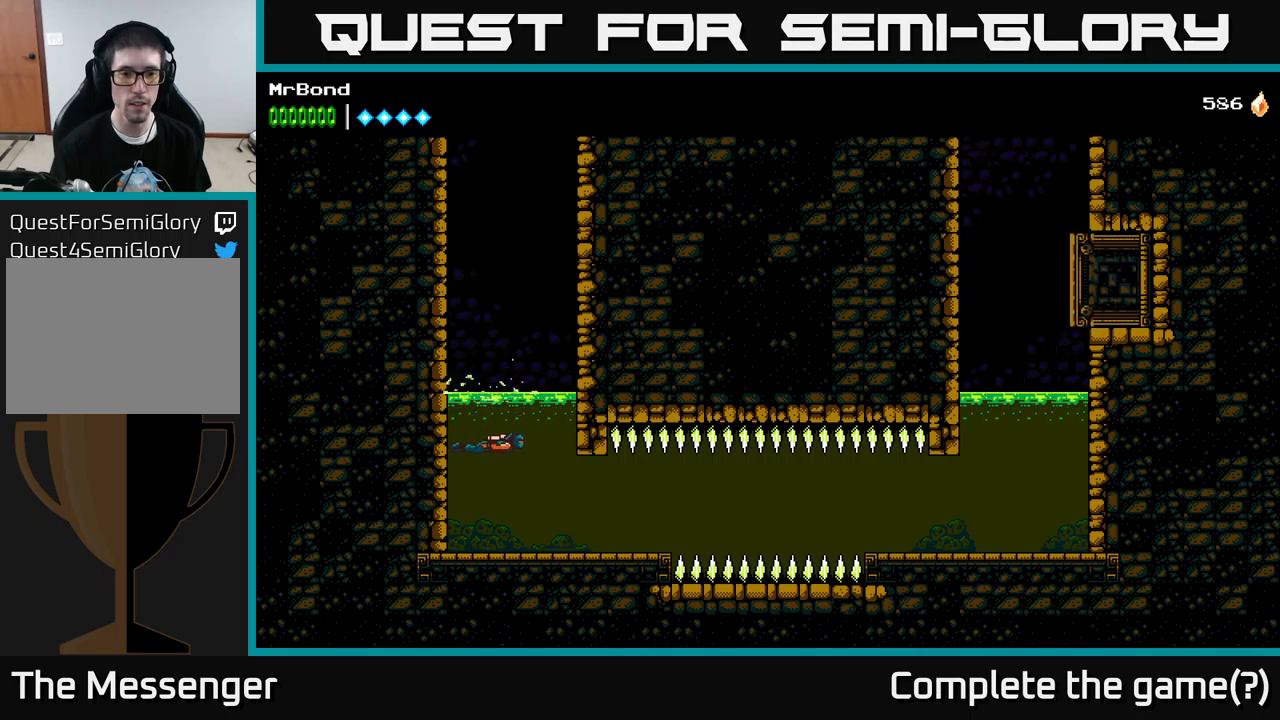
{"buttons": ["DPAD_RIGHT"], "left_stick": "center", "right_stick": "center", "events": [[300, "DPAD_DOWN", "up"], [317, "X", "down"], [500, "X", "up"]]}
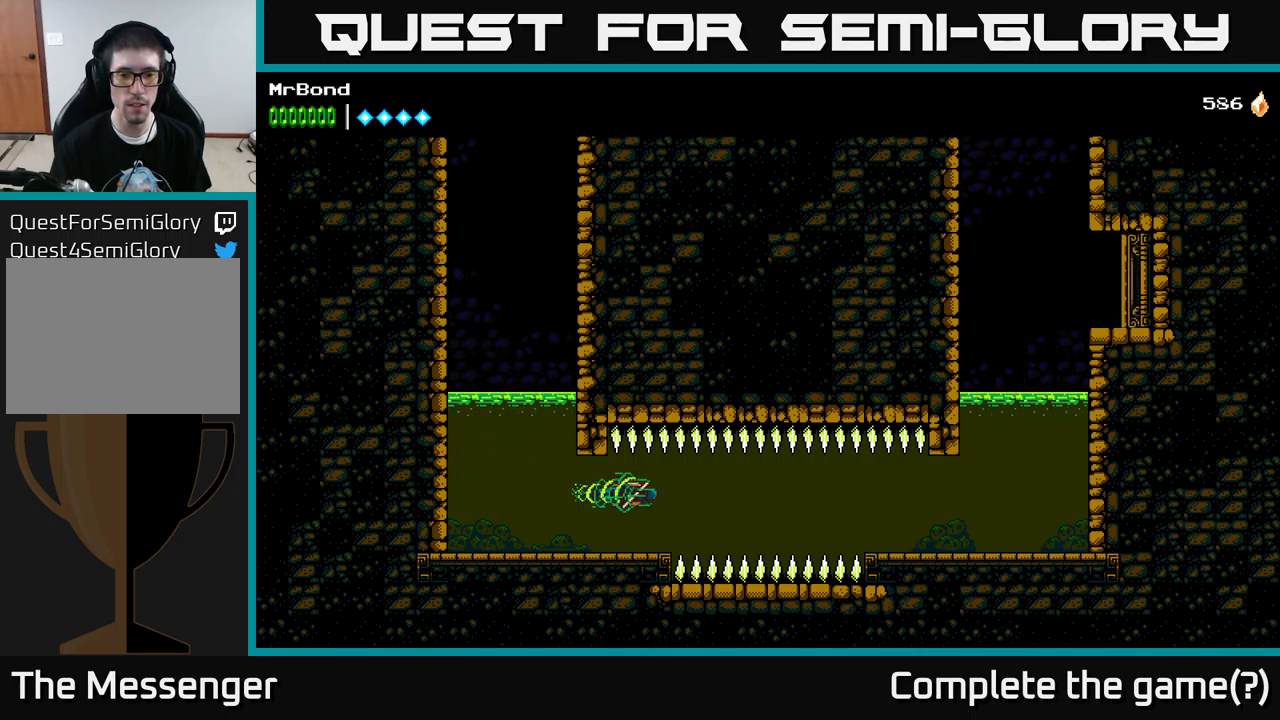
{"buttons": ["X", "DPAD_RIGHT"], "left_stick": "center", "right_stick": "center", "events": [[117, "X", "down"], [300, "X", "up"], [367, "X", "down"]]}